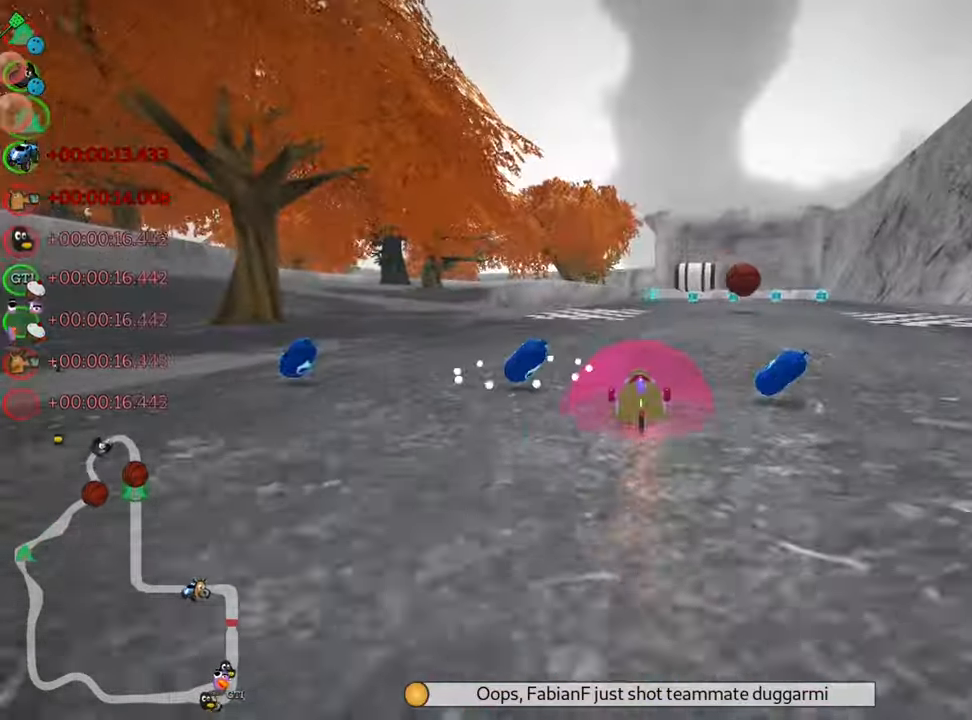
Gameplay with keyboard; each line is a JSON object with the keys held at the frame after it. "events" lists presses ("down") and releases ("up") of "down", "fire", "flag", "left", "look", "nitro", "right", "skid" and "up" between this image and that frame as [ms after this image, input, new state], when the widget could be followed in between. No other keys are recorded. Mouse input is not recorded. Key names are as the overlay labels them; some are game actions (e.g. jump) rather than physical keys.
{"keys": ["left", "up"], "events": [[200, "right", "up"], [400, "left", "down"]]}
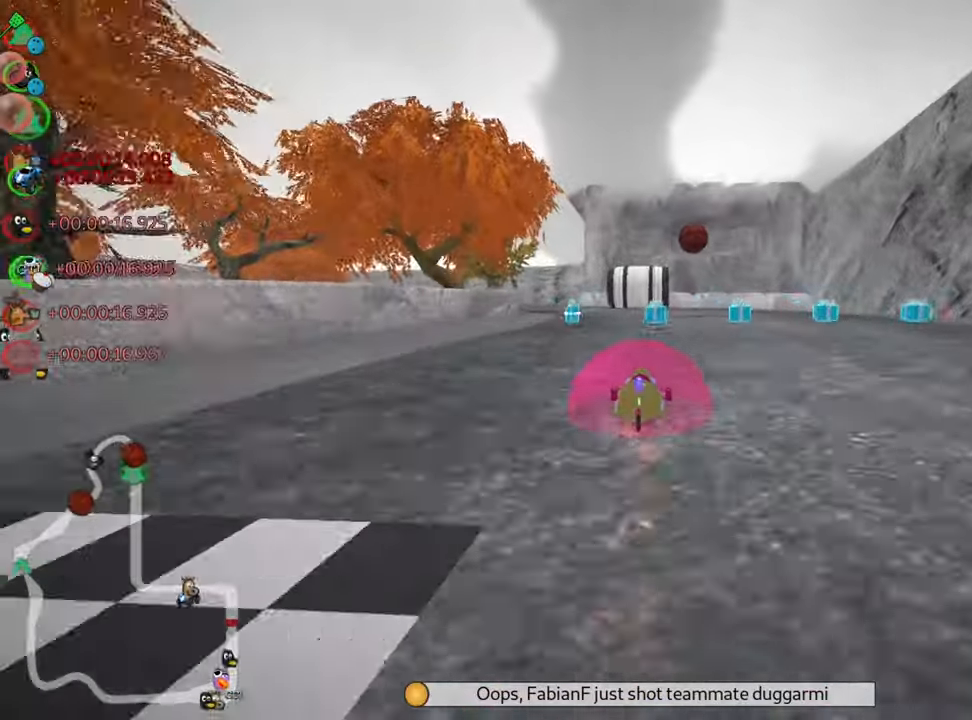
{"keys": ["left"], "events": [[217, "left", "up"], [334, "right", "down"], [450, "left", "down"], [484, "right", "up"], [500, "up", "up"]]}
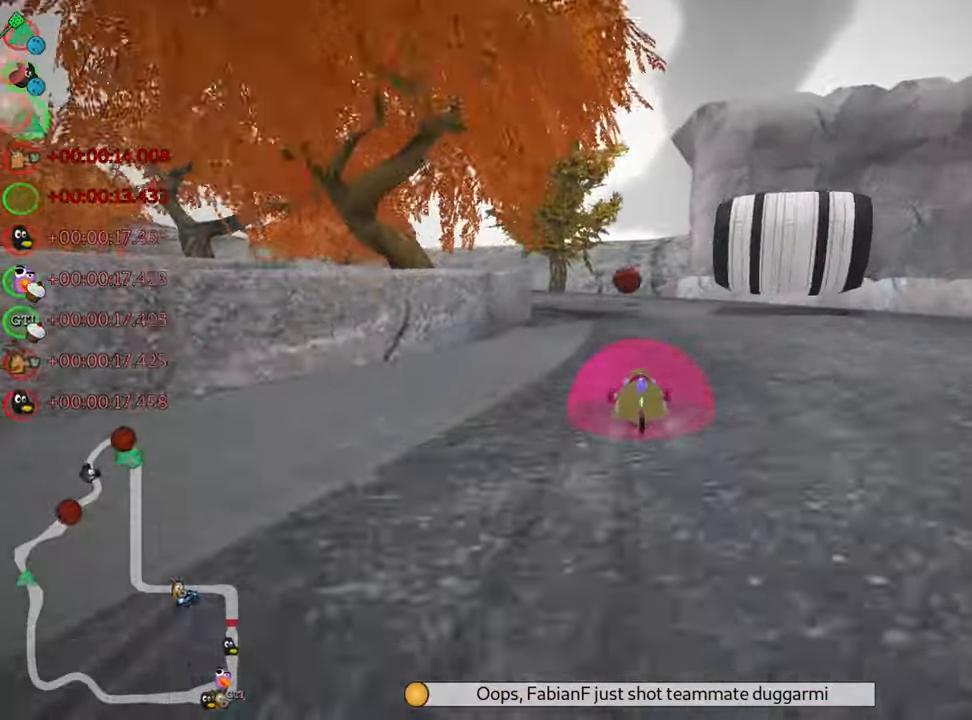
{"keys": ["left", "up"], "events": [[17, "skid", "down"], [300, "up", "down"], [450, "skid", "up"]]}
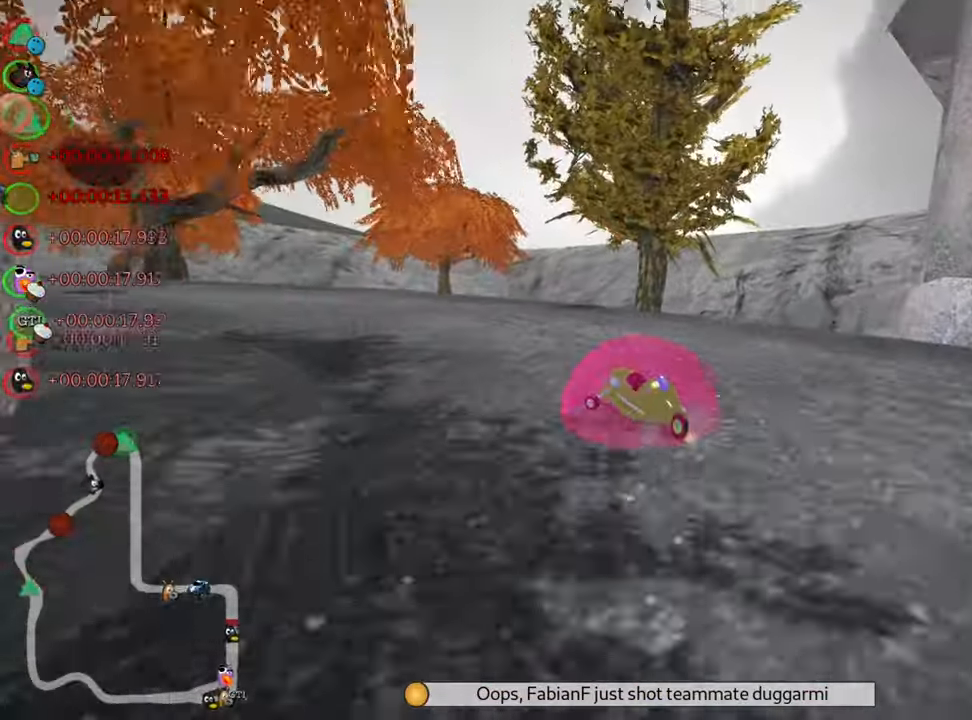
{"keys": ["left", "skid", "up"], "events": [[100, "nitro", "down"], [284, "nitro", "up"], [300, "skid", "down"]]}
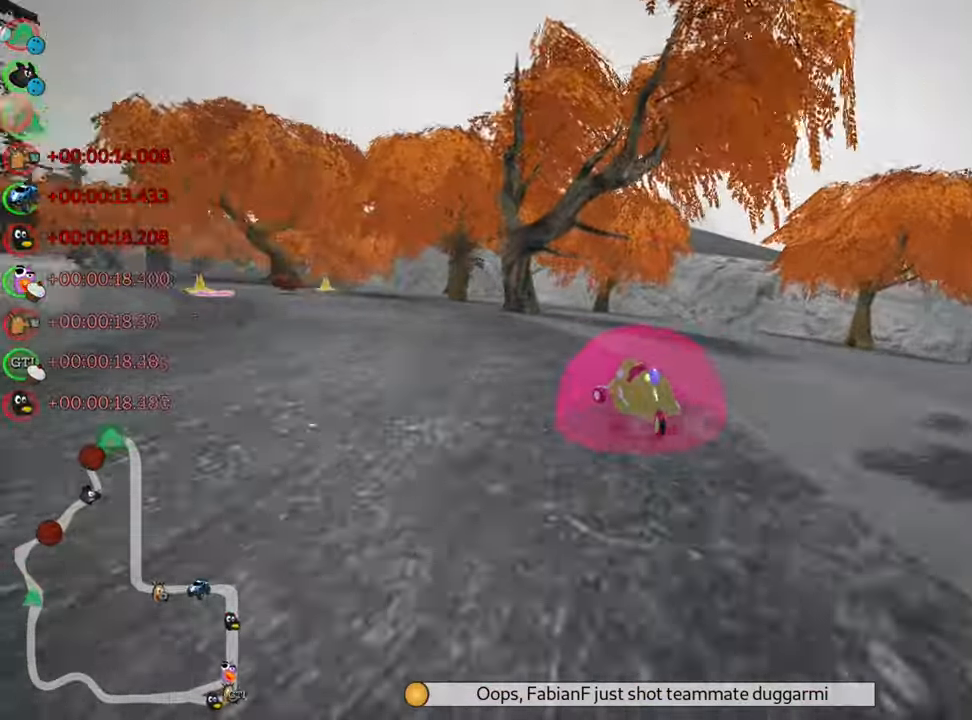
{"keys": ["right", "up"], "events": [[84, "skid", "up"], [284, "left", "up"], [417, "right", "down"]]}
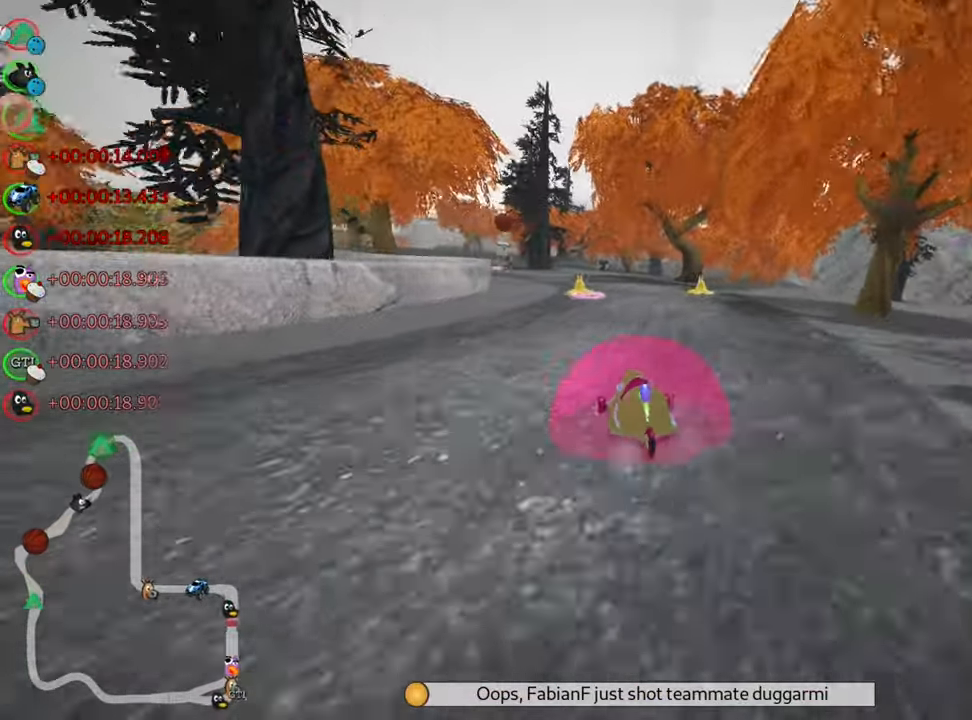
{"keys": ["left", "nitro", "skid", "up"], "events": [[200, "right", "up"], [217, "left", "down"], [250, "skid", "down"], [317, "nitro", "down"]]}
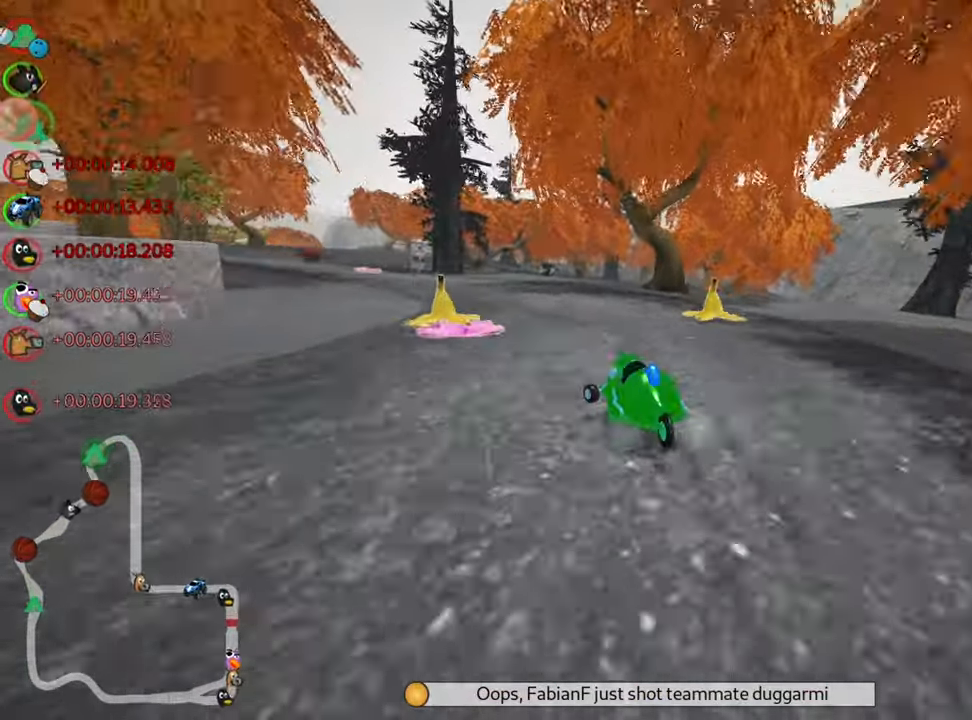
{"keys": ["left", "right", "skid", "up"], "events": [[184, "nitro", "up"], [484, "right", "down"]]}
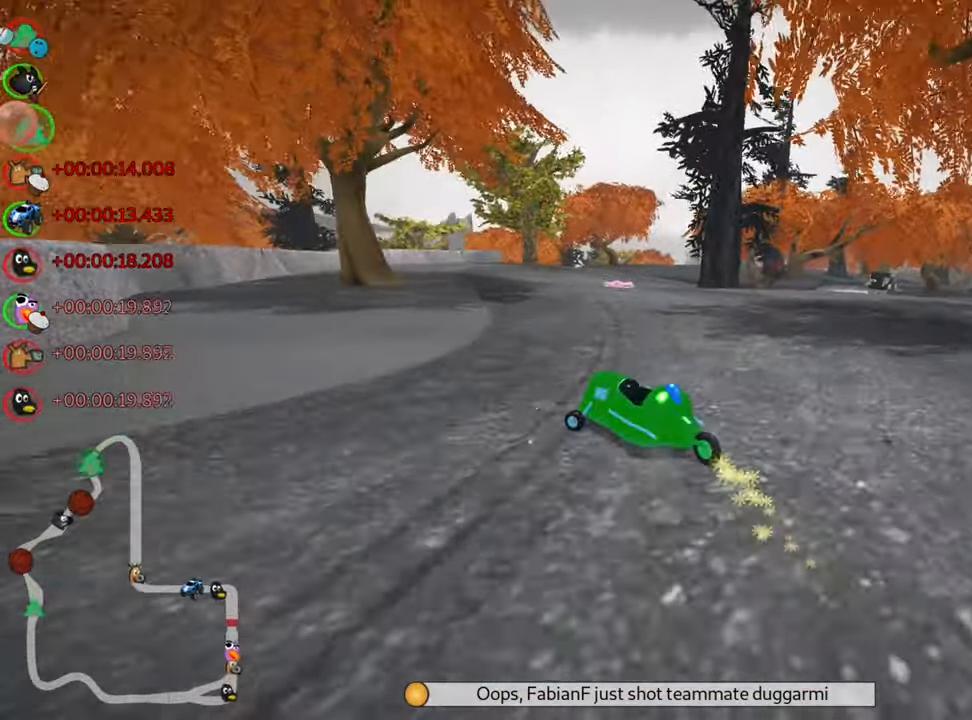
{"keys": ["nitro", "right", "up"], "events": [[17, "left", "up"], [383, "skid", "up"], [416, "nitro", "down"]]}
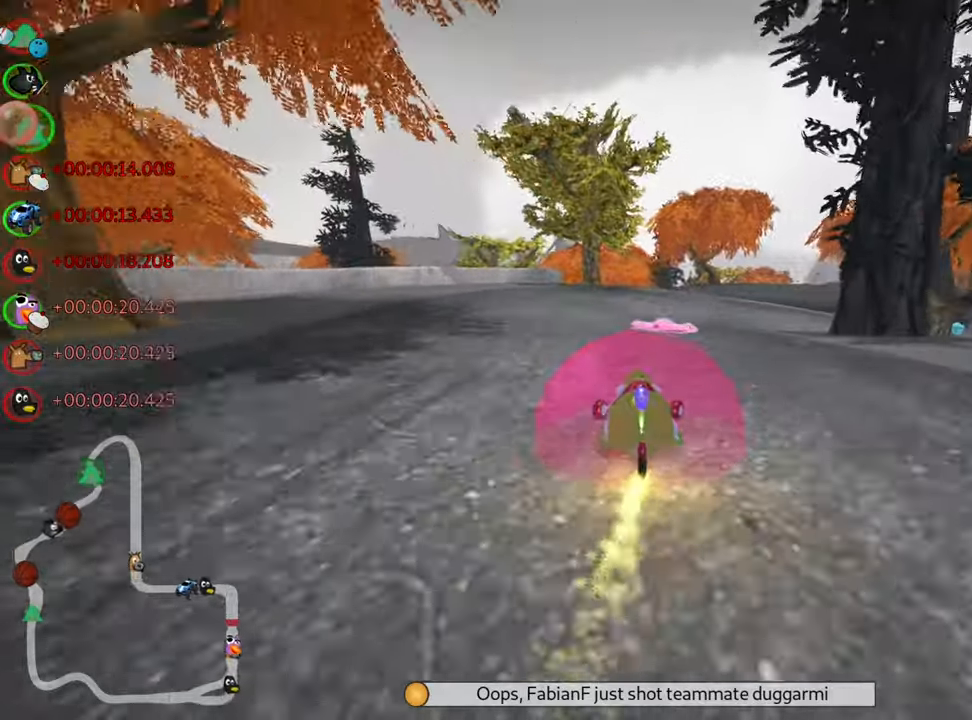
{"keys": ["right", "skid", "up"], "events": [[33, "right", "up"], [66, "nitro", "up"], [350, "right", "down"], [350, "skid", "down"]]}
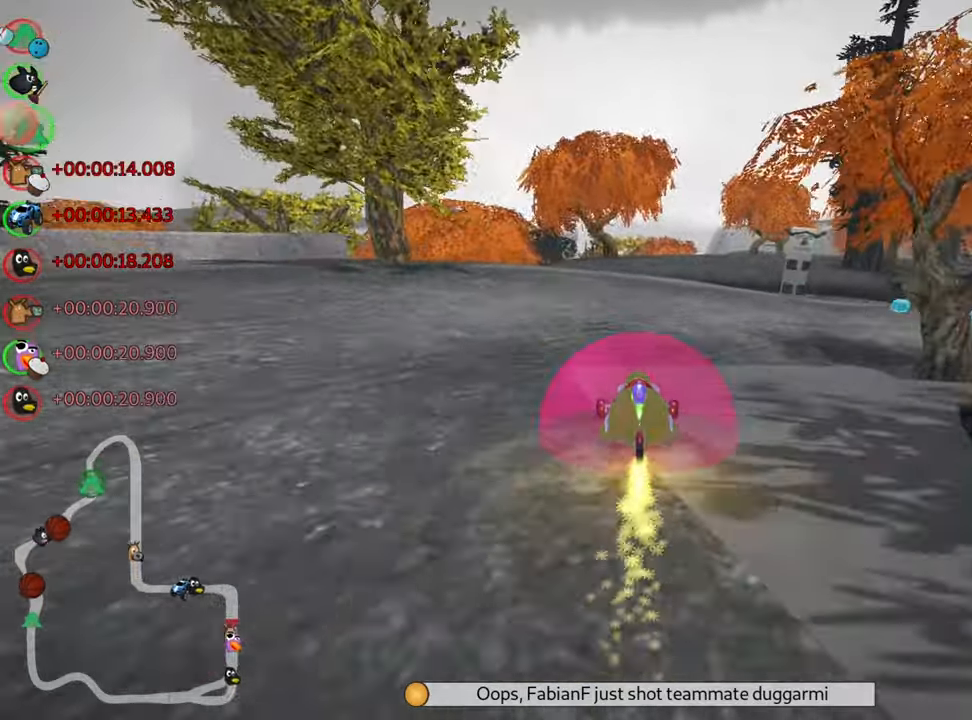
{"keys": ["right", "skid", "up"], "events": []}
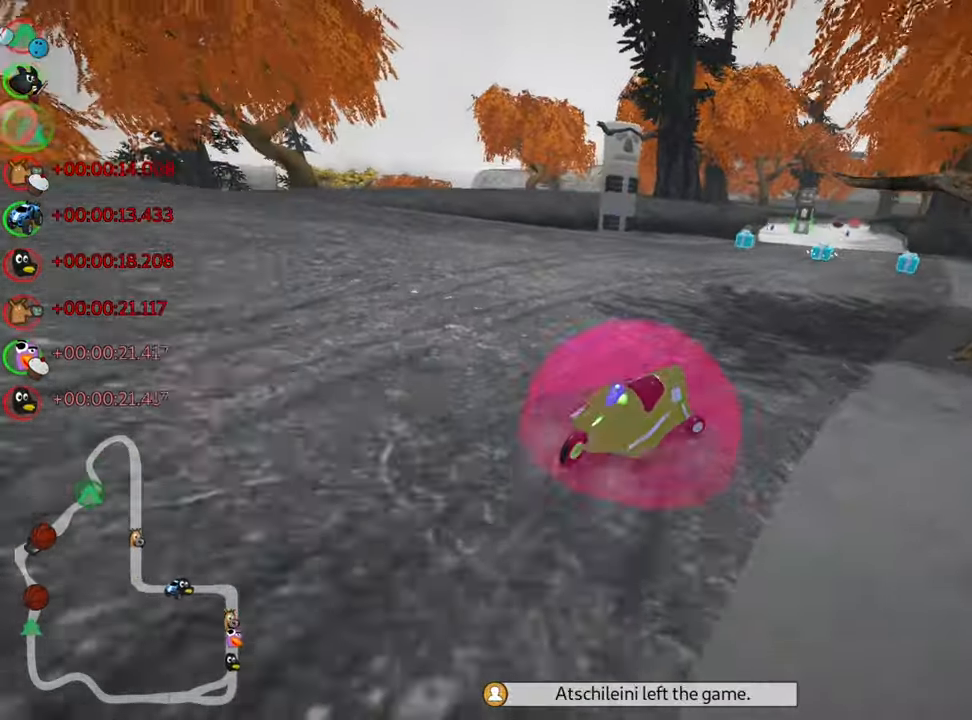
{"keys": ["left", "skid", "up"], "events": [[66, "left", "down"], [133, "right", "up"], [283, "left", "up"], [300, "right", "down"], [433, "left", "down"], [450, "right", "up"]]}
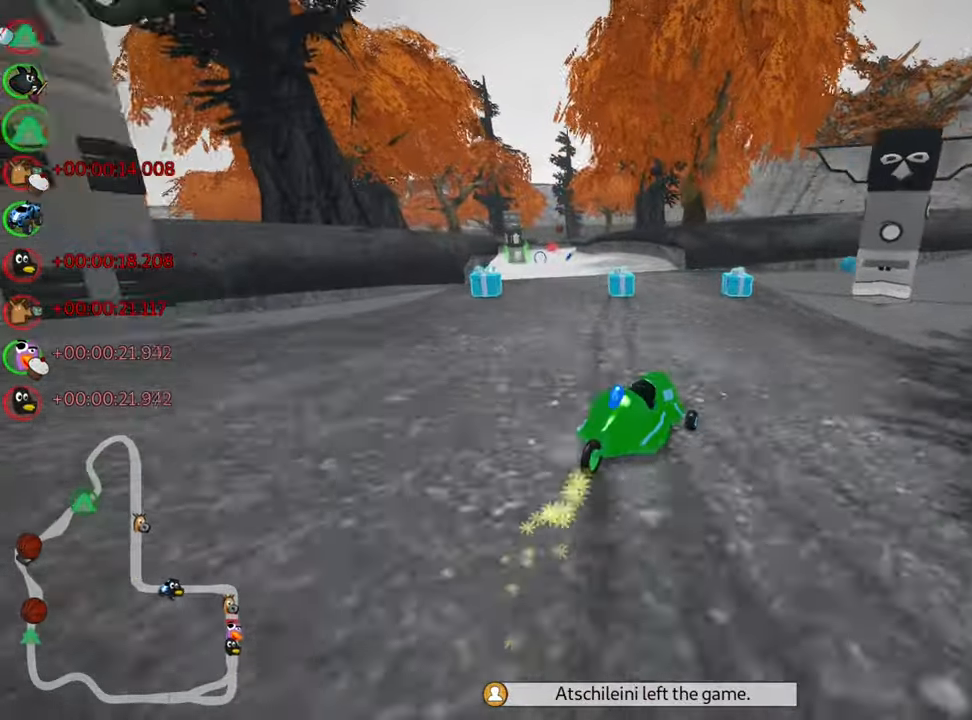
{"keys": ["left", "nitro", "skid", "up"], "events": [[400, "nitro", "down"]]}
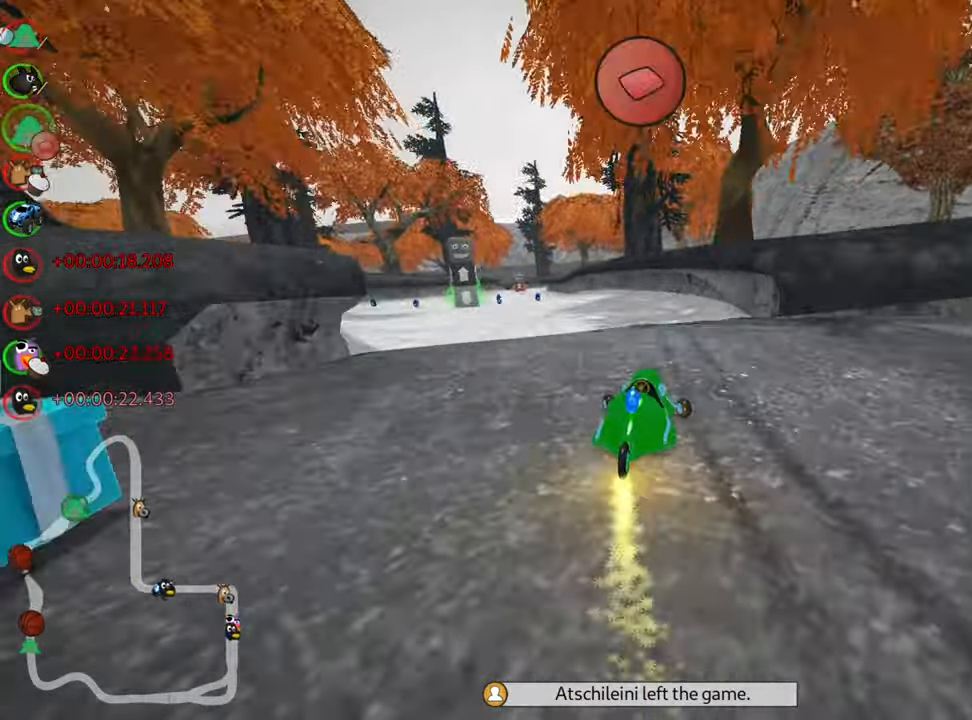
{"keys": ["left", "up"], "events": [[33, "skid", "up"], [266, "nitro", "up"]]}
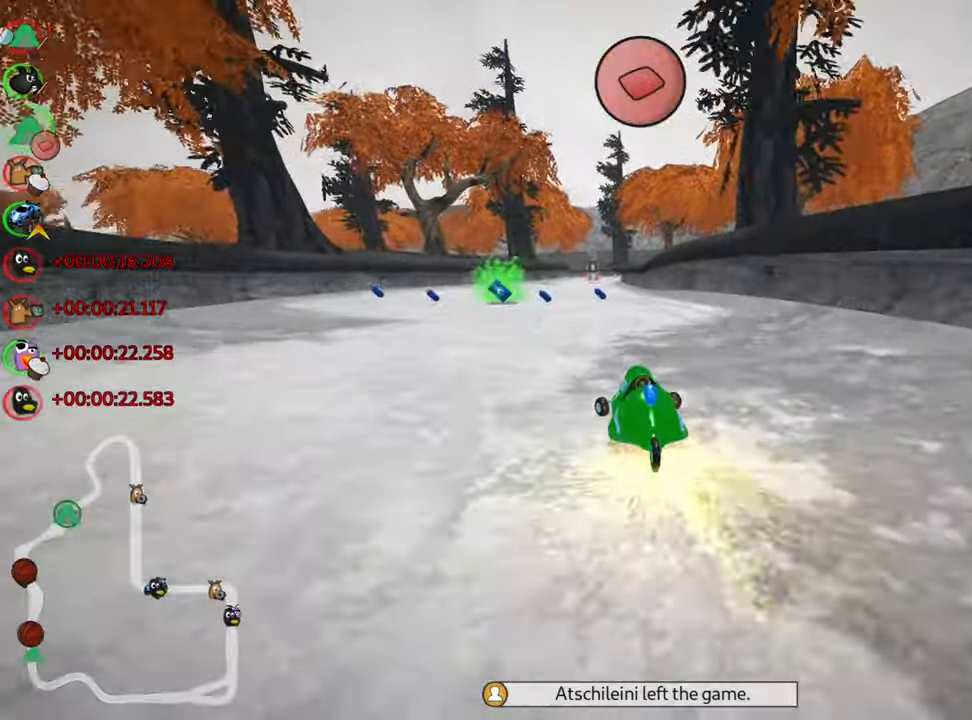
{"keys": ["right", "skid", "up"], "events": [[50, "left", "up"], [283, "fire", "down"], [383, "fire", "up"], [433, "right", "down"], [466, "skid", "down"]]}
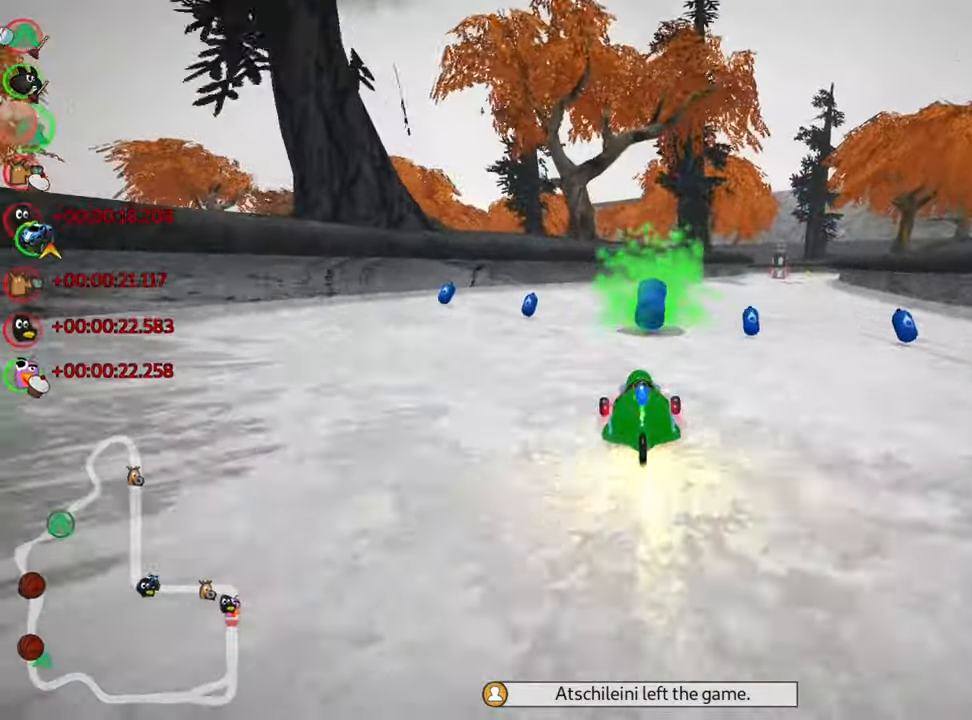
{"keys": ["left", "skid", "up"], "events": [[183, "skid", "up"], [216, "nitro", "down"], [283, "right", "up"], [350, "nitro", "up"], [416, "skid", "down"], [450, "left", "down"]]}
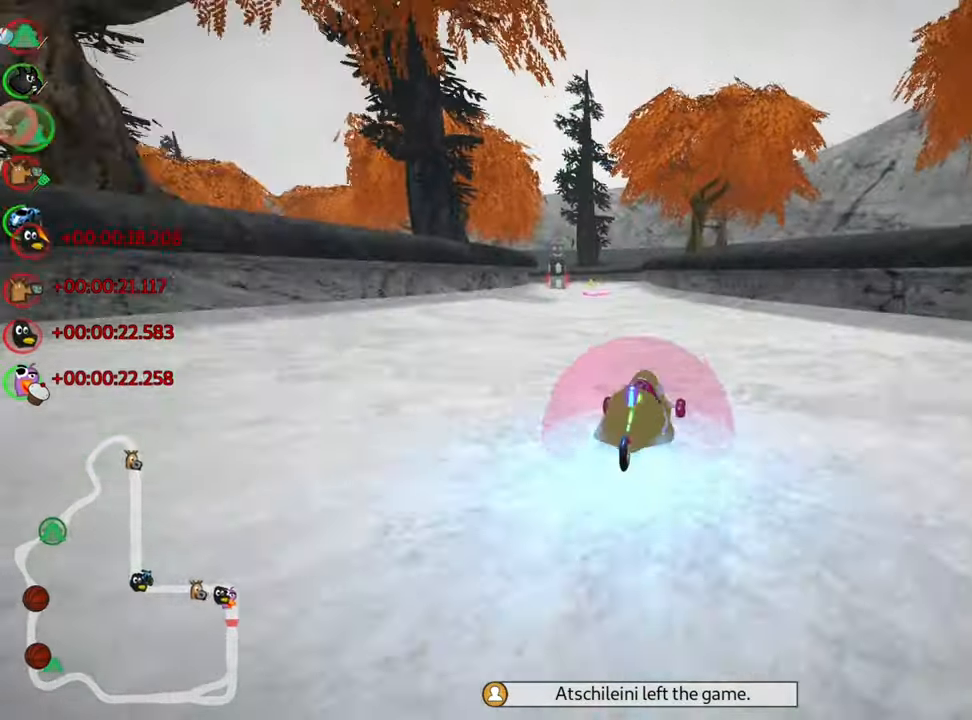
{"keys": ["right", "skid", "up"], "events": [[116, "left", "up"], [233, "right", "down"]]}
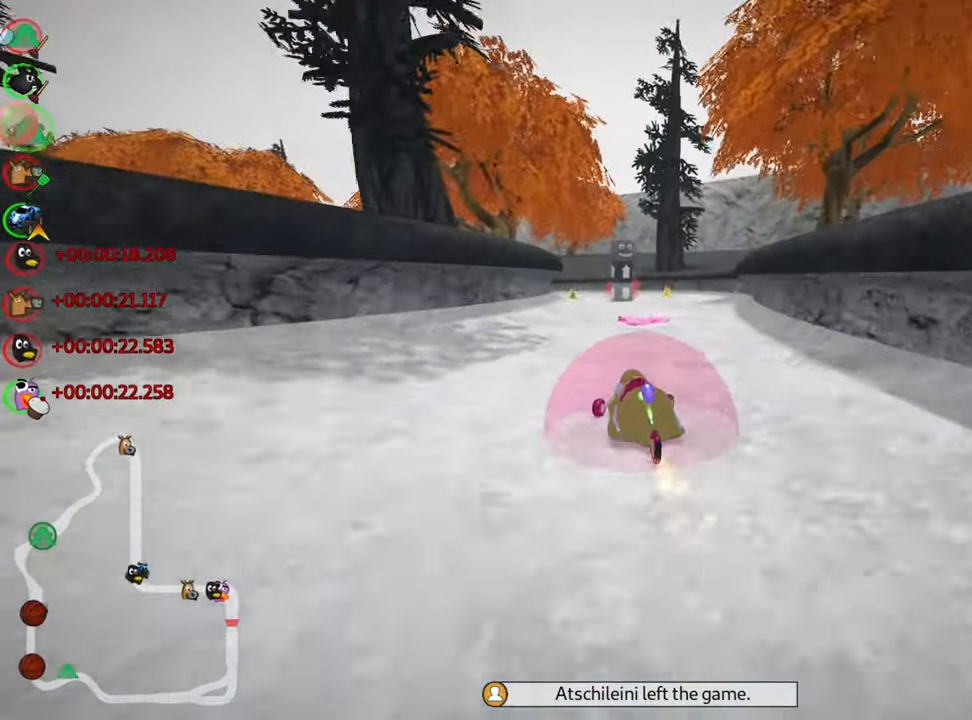
{"keys": ["right", "skid", "up"], "events": [[300, "right", "up"], [433, "right", "down"]]}
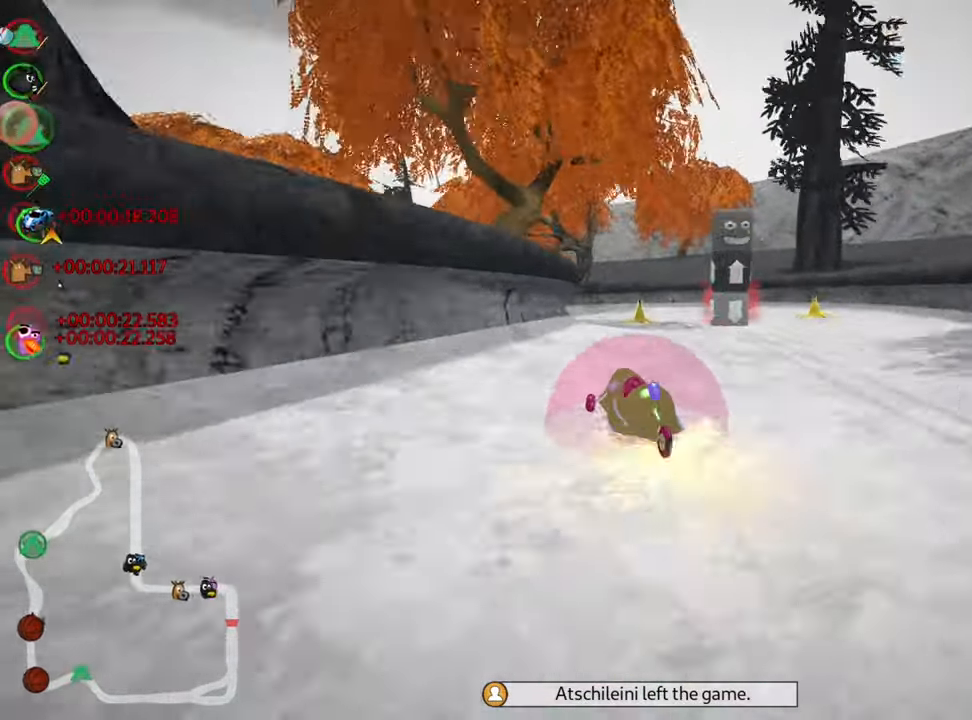
{"keys": ["left", "nitro", "up"], "events": [[300, "left", "down"], [350, "right", "up"], [450, "nitro", "down"], [450, "skid", "up"]]}
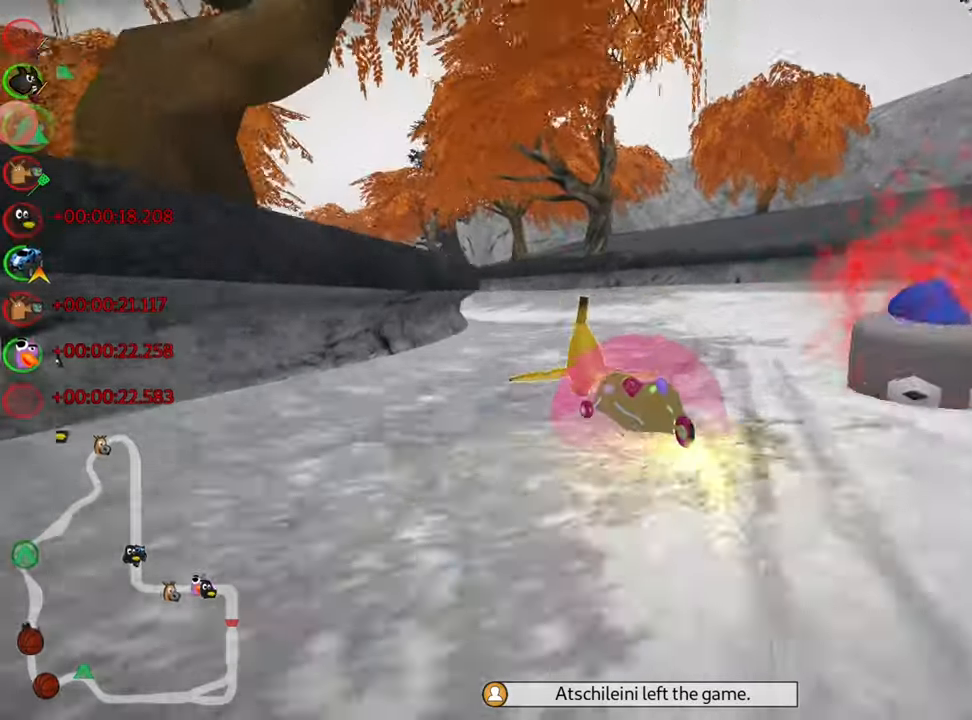
{"keys": ["right", "up"], "events": [[117, "nitro", "up"], [200, "left", "up"], [417, "right", "down"]]}
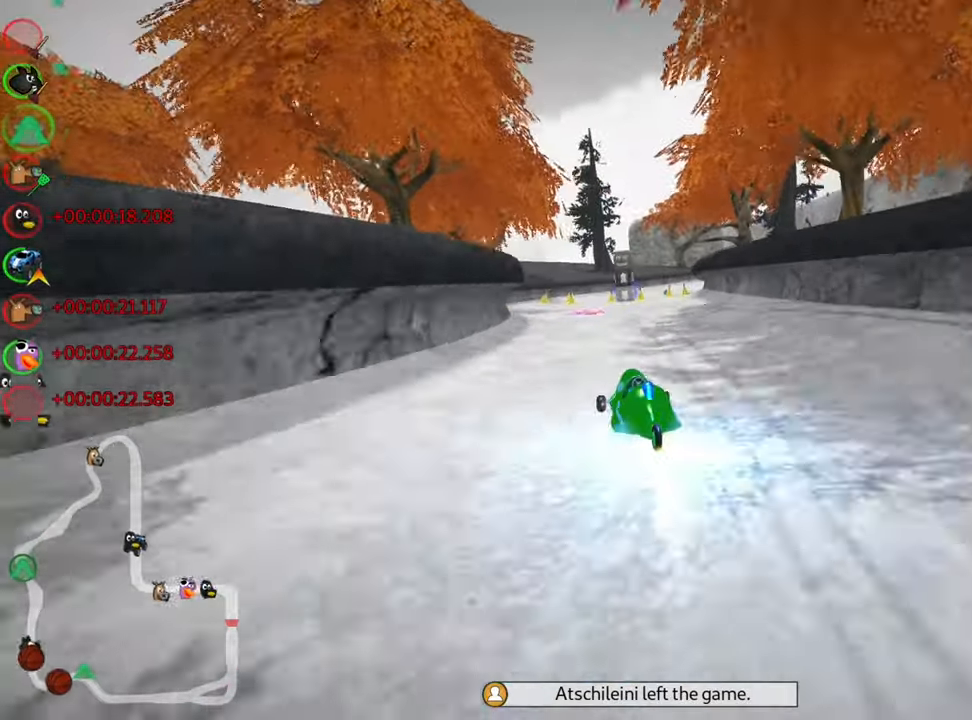
{"keys": ["up"], "events": [[150, "right", "up"]]}
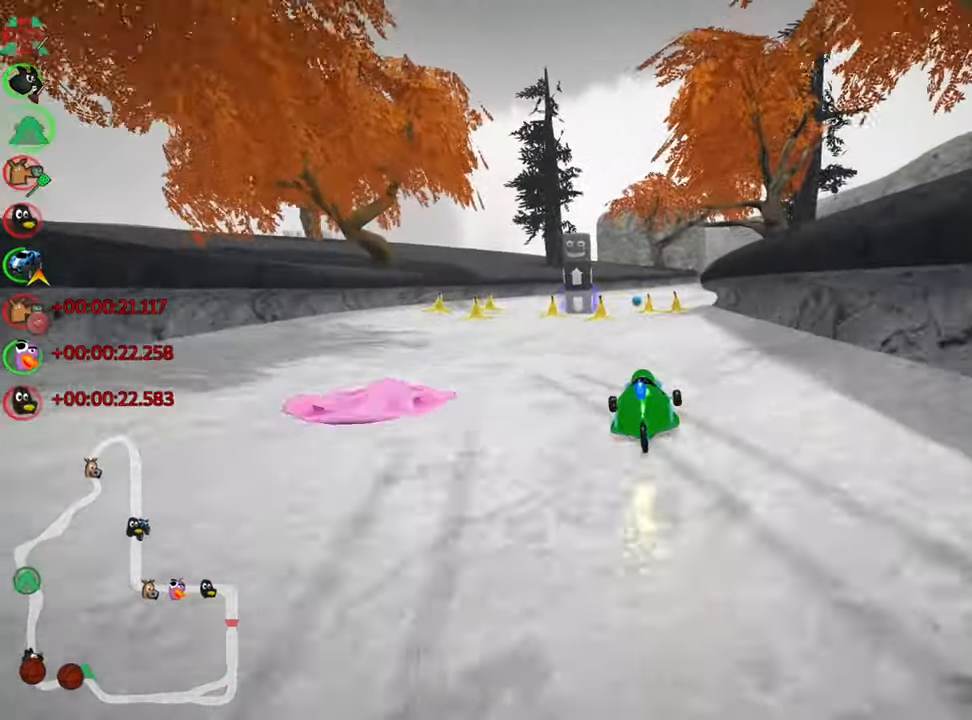
{"keys": ["up"], "events": [[200, "left", "down"], [417, "left", "up"]]}
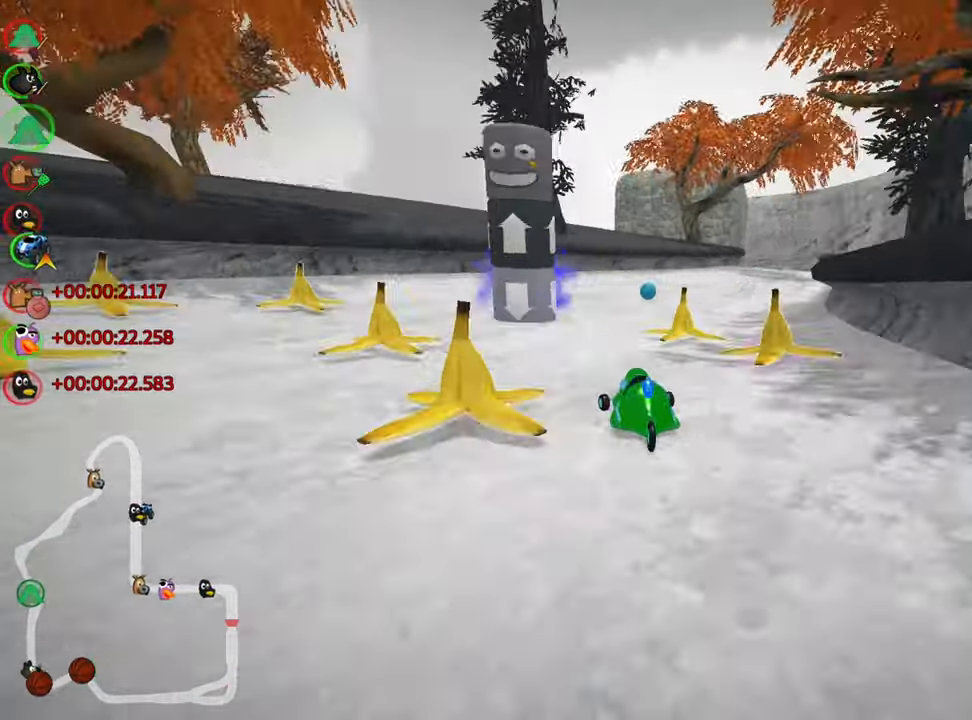
{"keys": ["nitro", "right", "skid", "up"], "events": [[350, "right", "down"], [367, "skid", "down"], [467, "nitro", "down"]]}
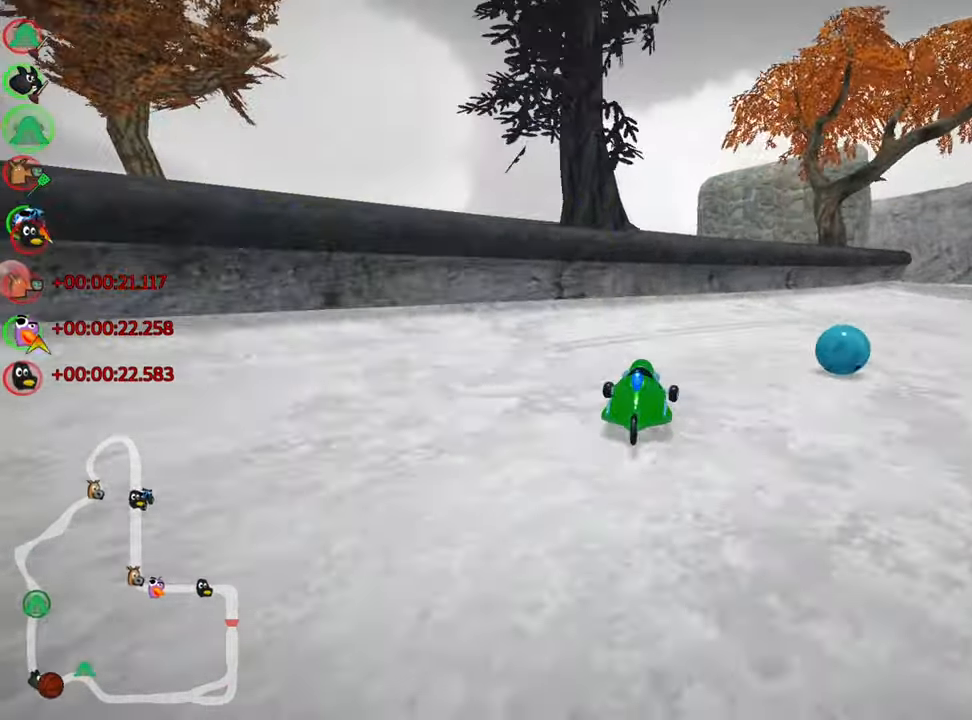
{"keys": ["up"], "events": [[17, "skid", "up"], [100, "nitro", "up"], [500, "right", "up"]]}
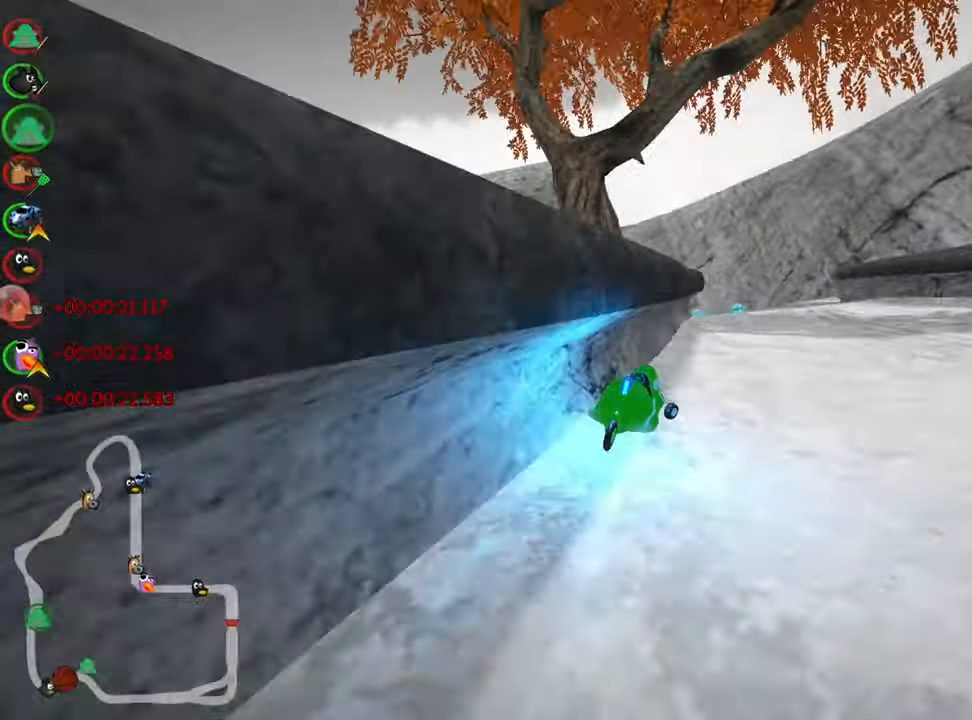
{"keys": ["right", "skid", "up"], "events": [[50, "left", "down"], [67, "skid", "down"], [300, "left", "up"], [317, "right", "down"]]}
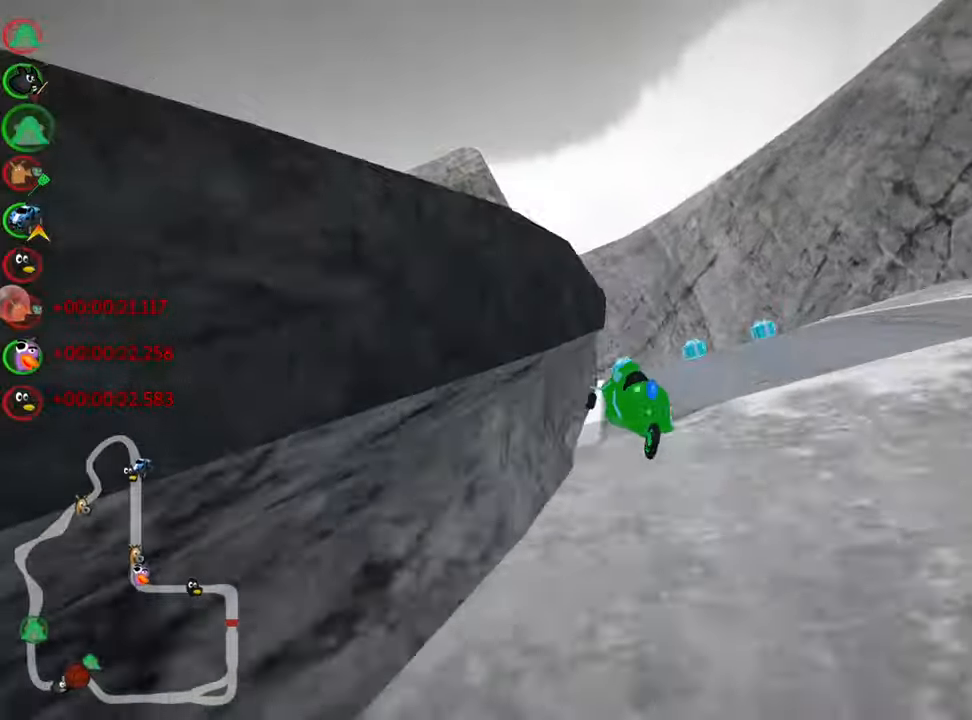
{"keys": ["right", "skid", "up"], "events": []}
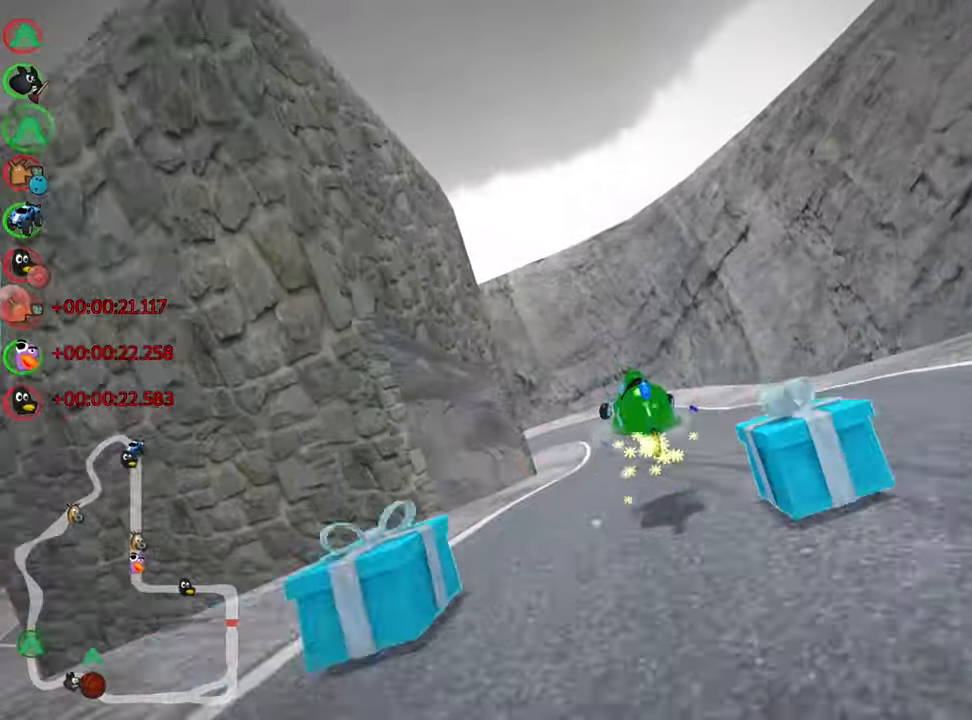
{"keys": ["left", "skid", "up"], "events": [[33, "left", "down"], [83, "right", "up"], [167, "nitro", "down"], [383, "nitro", "up"]]}
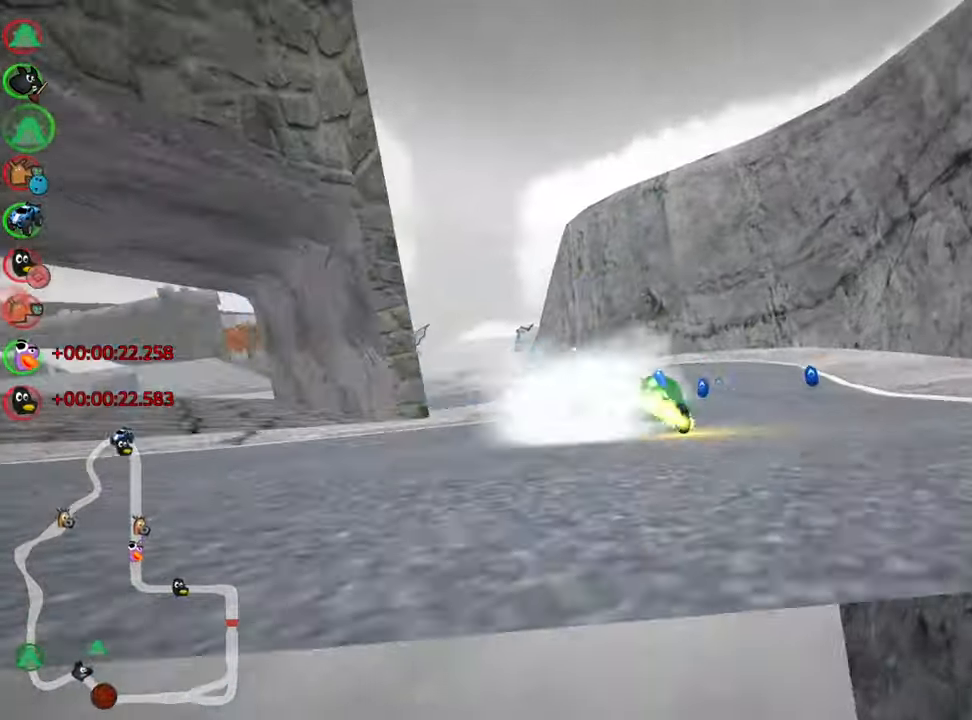
{"keys": ["left", "skid", "up"], "events": []}